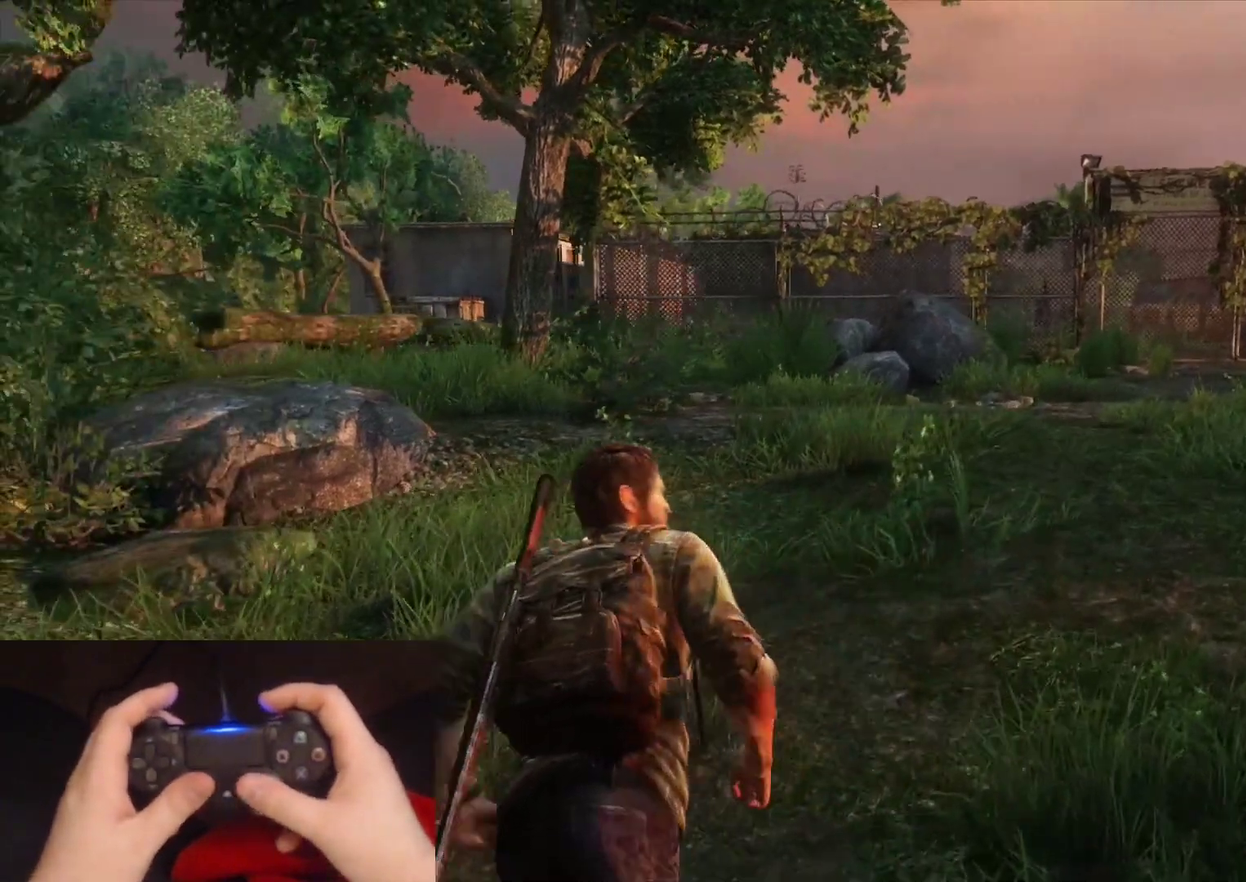
Gameplay with a controller (PlayStation layout); each line is a JSON object with the inputs held at the frame after it. "events" lists button and stick changes between this image and that frame as [ms after this image, input, new state], when the widget could be followed in between.
{"buttons": ["L2"], "left_stick": "up", "right_stick": "center", "events": [[117, "right_stick", "down-left"], [233, "right_stick", "center"]]}
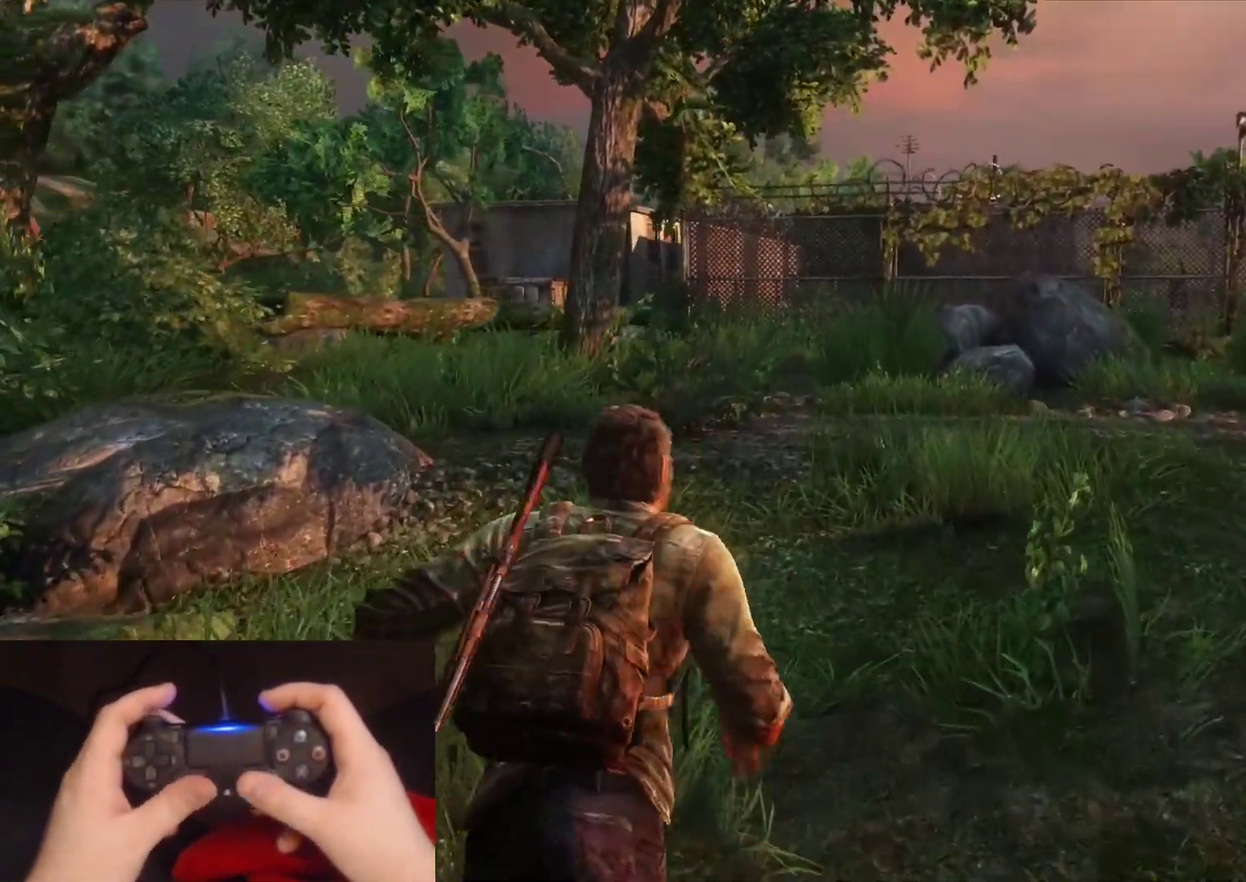
{"buttons": ["L2"], "left_stick": "up", "right_stick": "center", "events": [[267, "right_stick", "down-left"], [383, "right_stick", "center"]]}
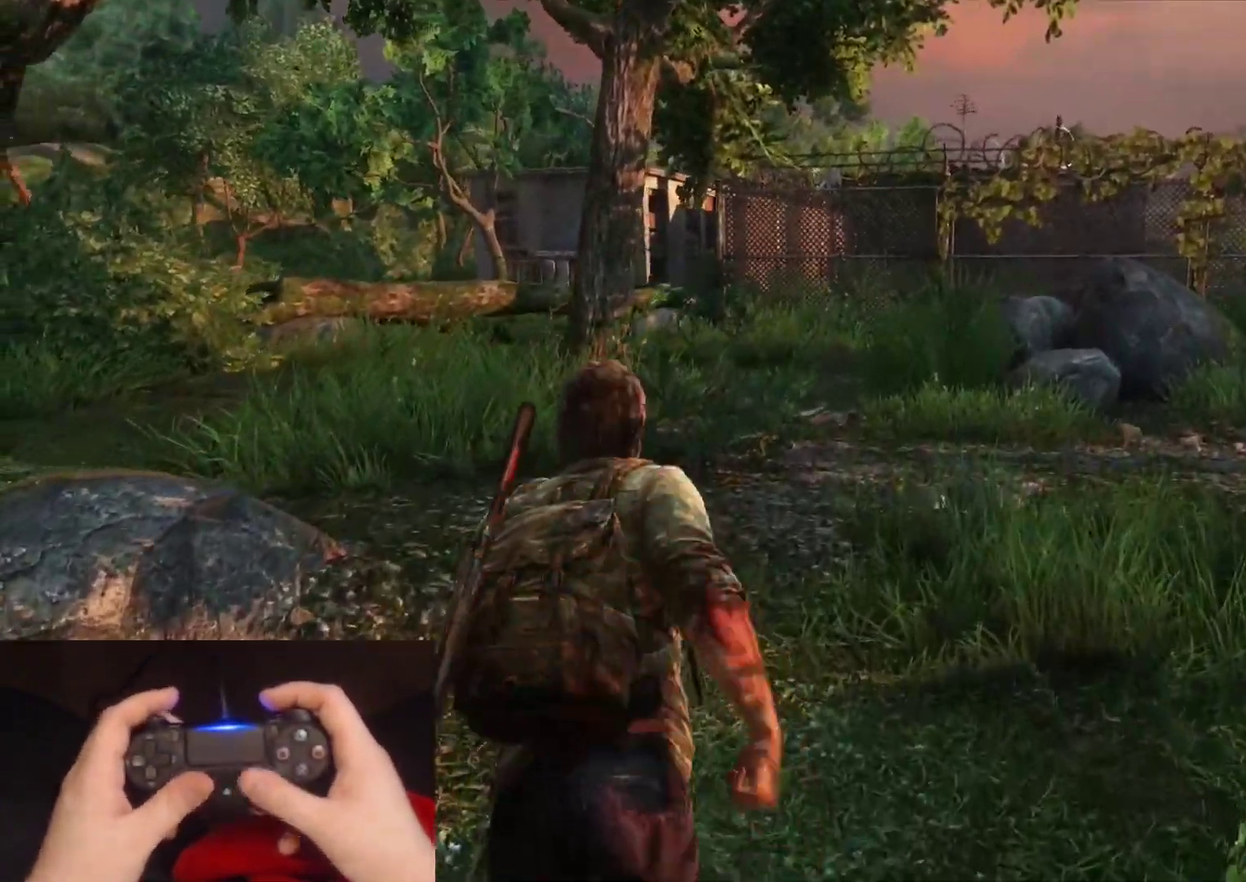
{"buttons": ["L2"], "left_stick": "up", "right_stick": "center", "events": []}
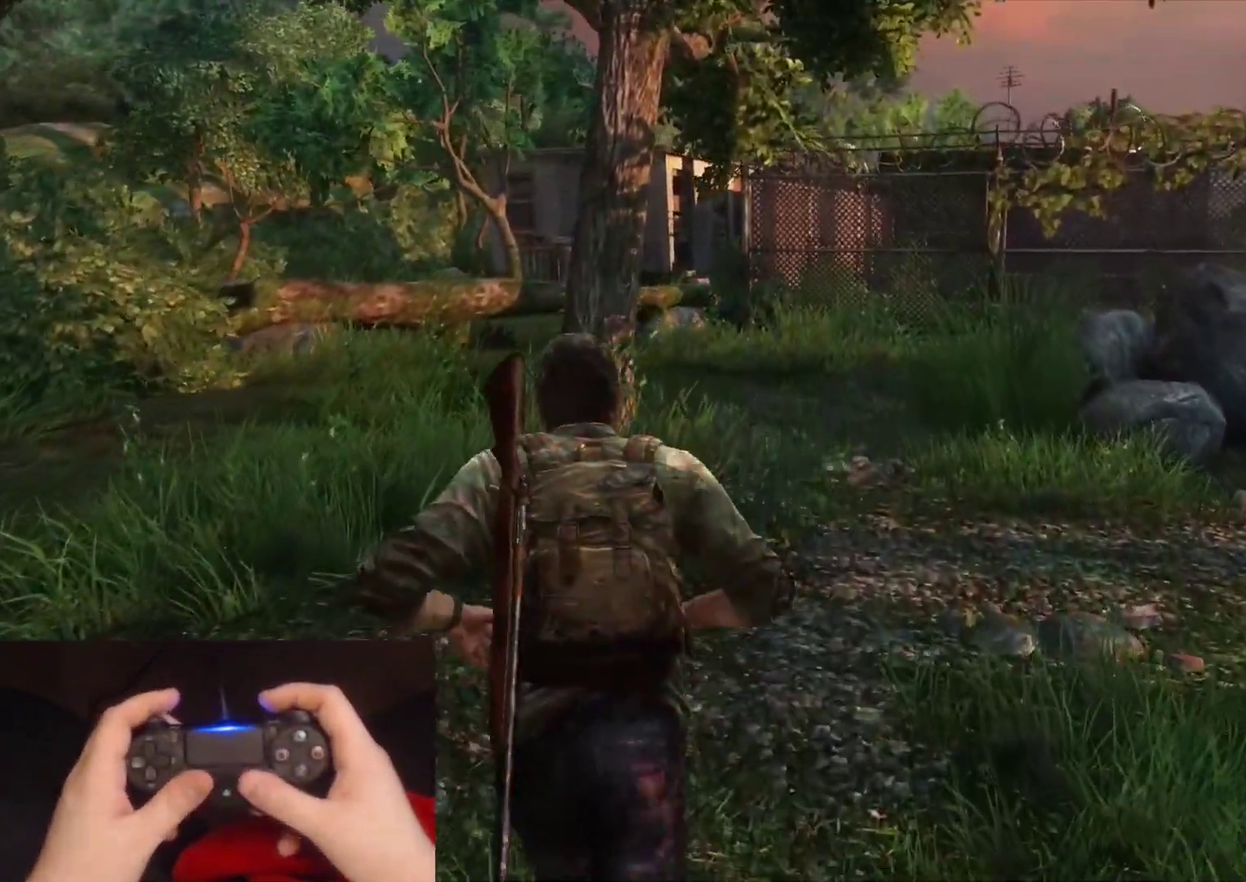
{"buttons": ["L2"], "left_stick": "up", "right_stick": "center", "events": []}
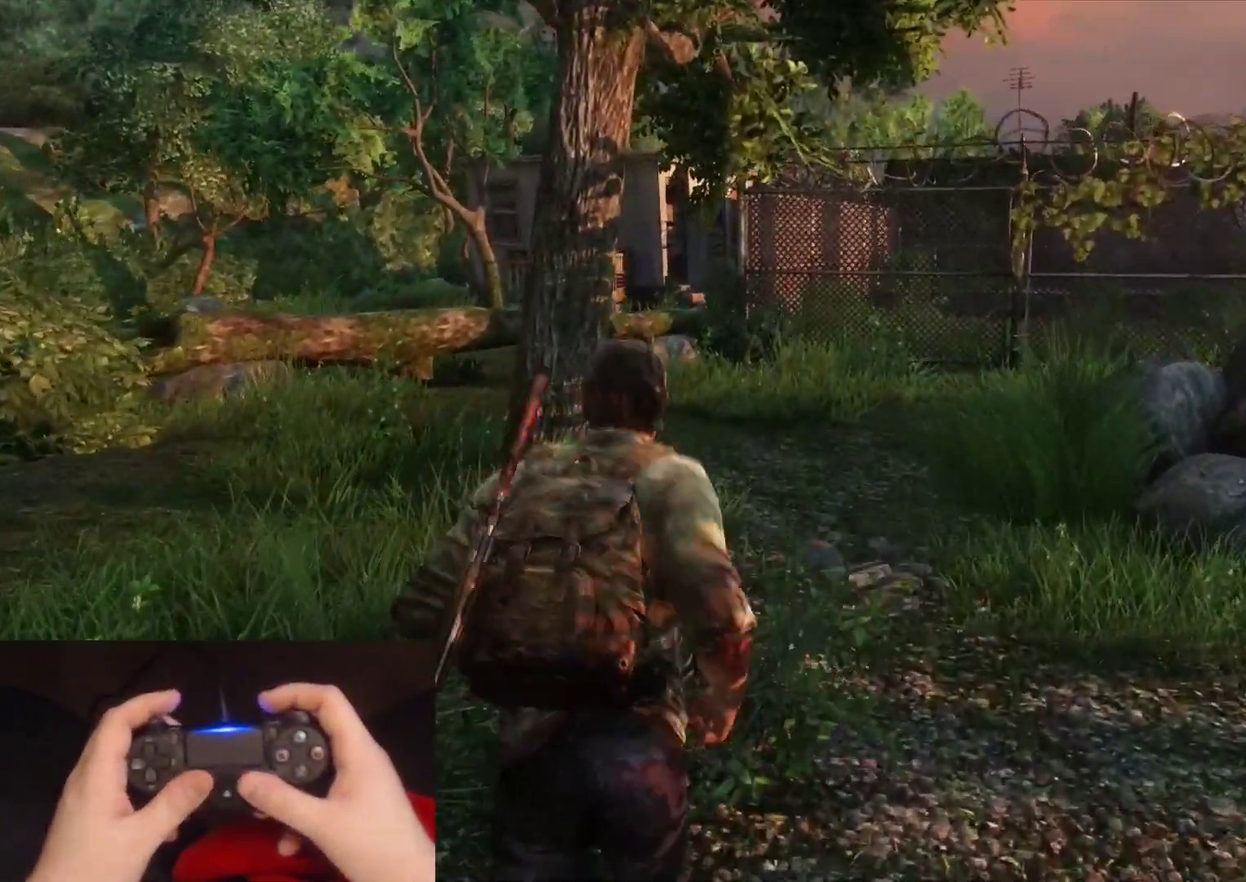
{"buttons": ["L2"], "left_stick": "up", "right_stick": "center", "events": []}
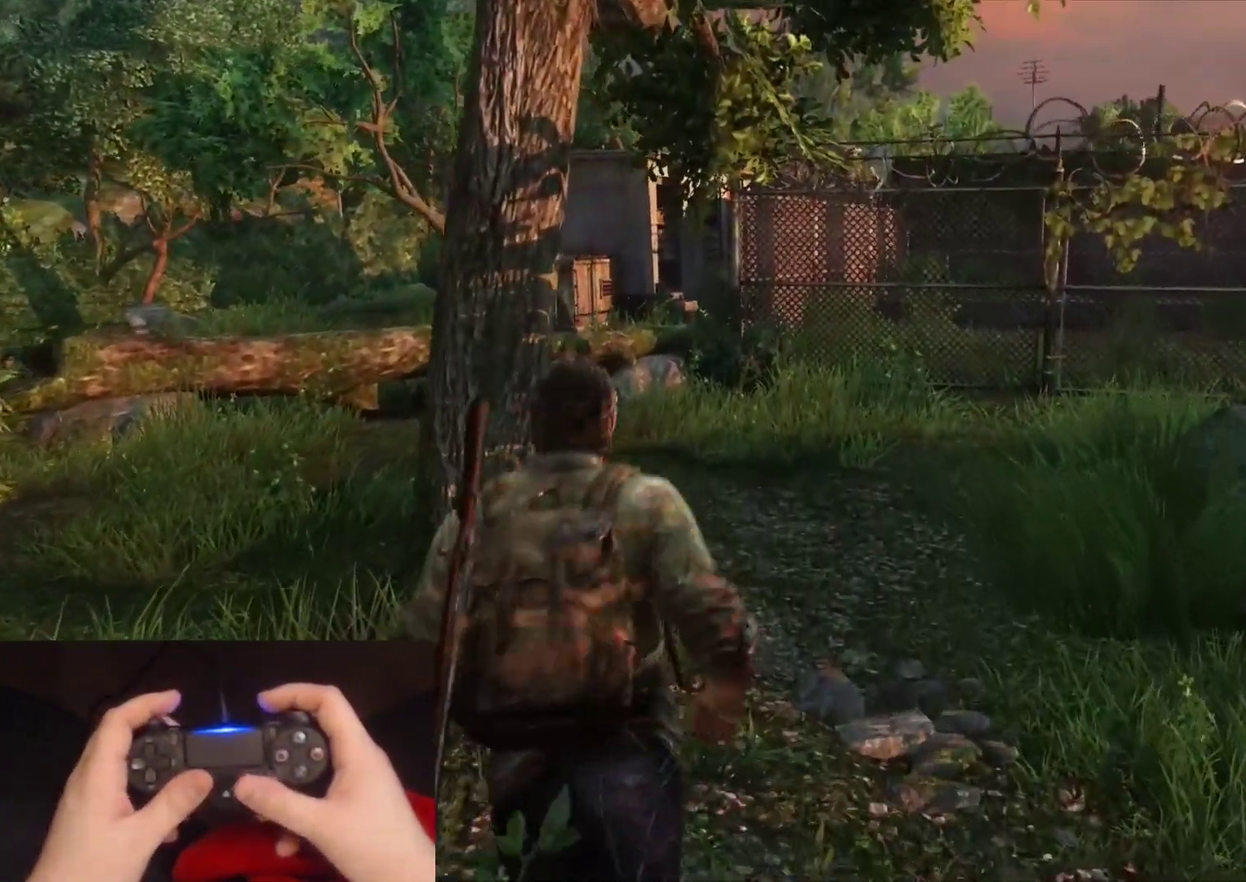
{"buttons": ["L2"], "left_stick": "up", "right_stick": "center", "events": [[50, "right_stick", "down-left"], [150, "right_stick", "center"]]}
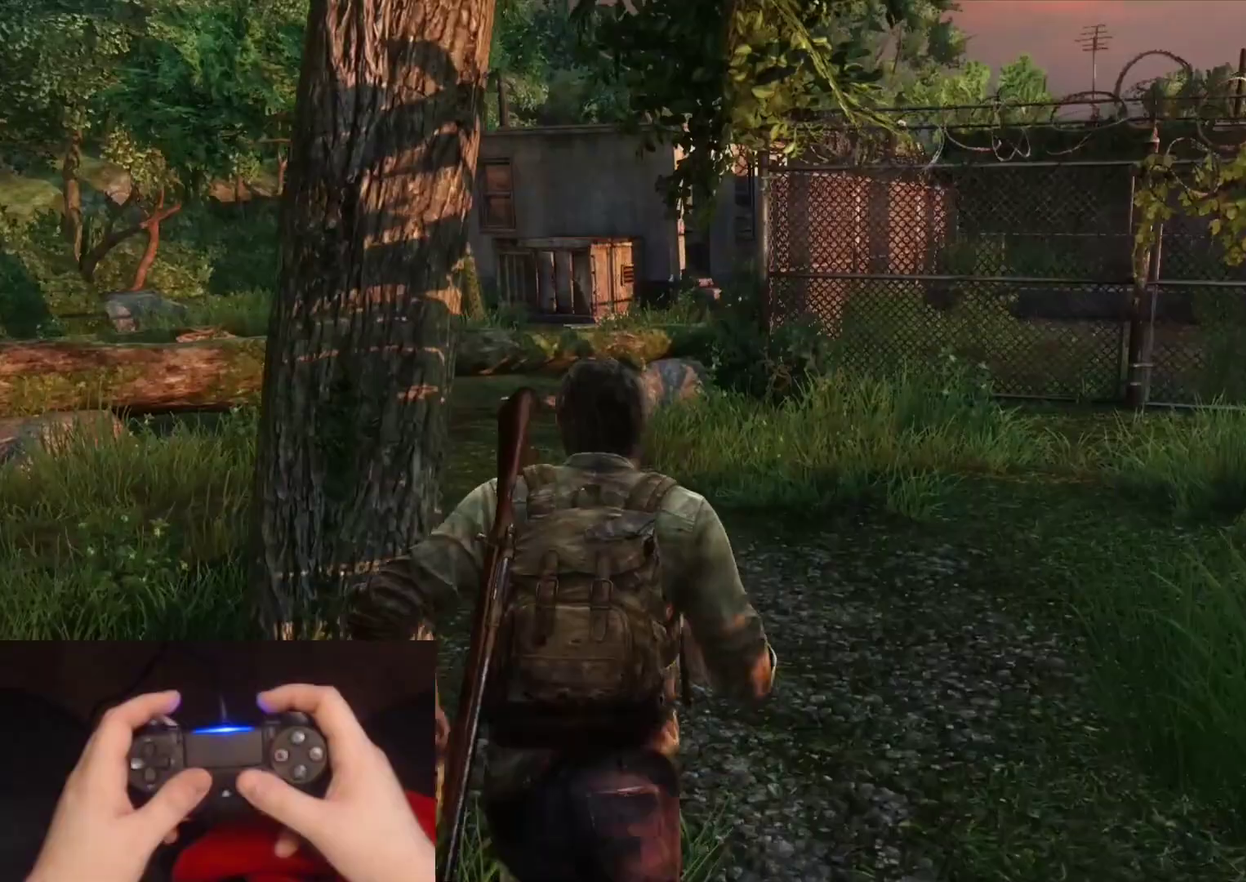
{"buttons": ["L2"], "left_stick": "up", "right_stick": "center", "events": []}
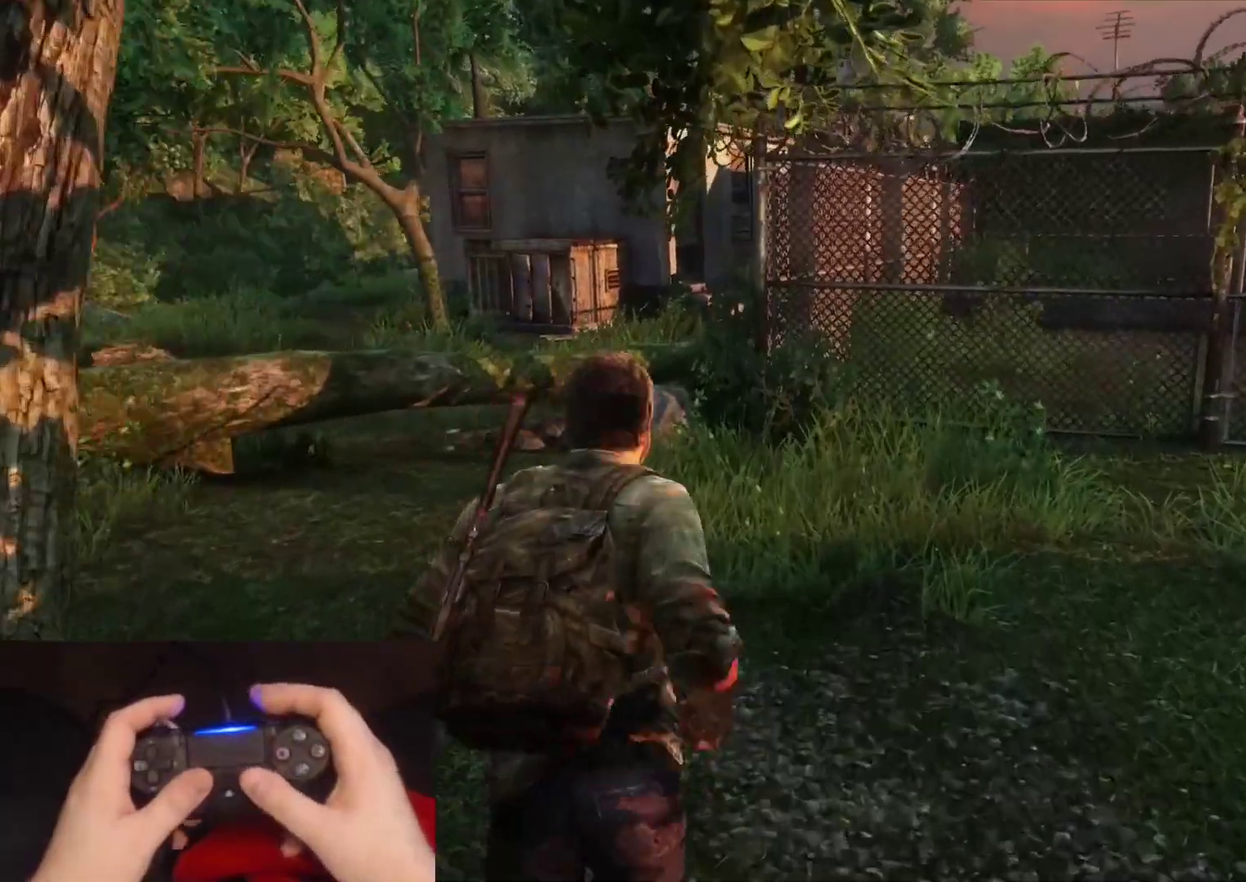
{"buttons": ["L2"], "left_stick": "up", "right_stick": "center", "events": []}
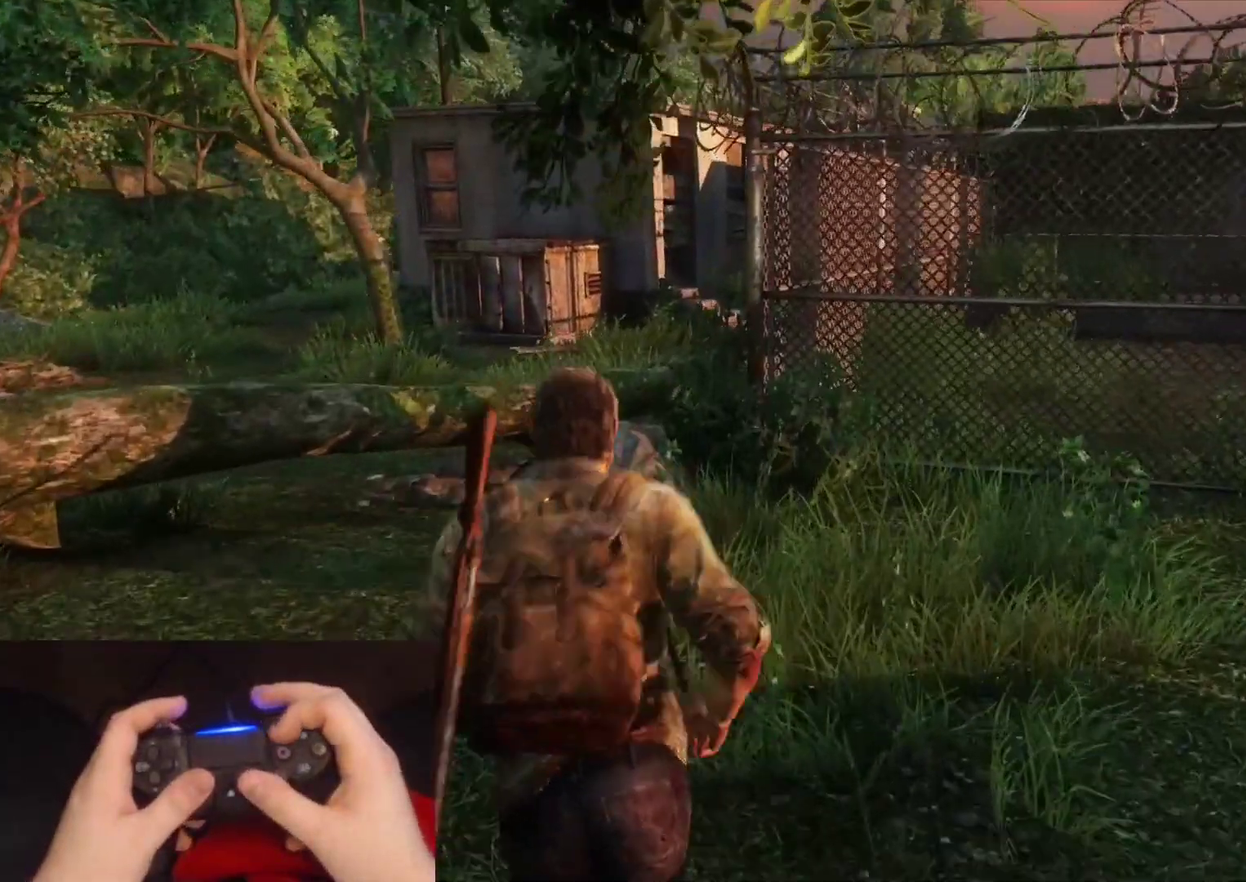
{"buttons": ["L2"], "left_stick": "up", "right_stick": "center", "events": []}
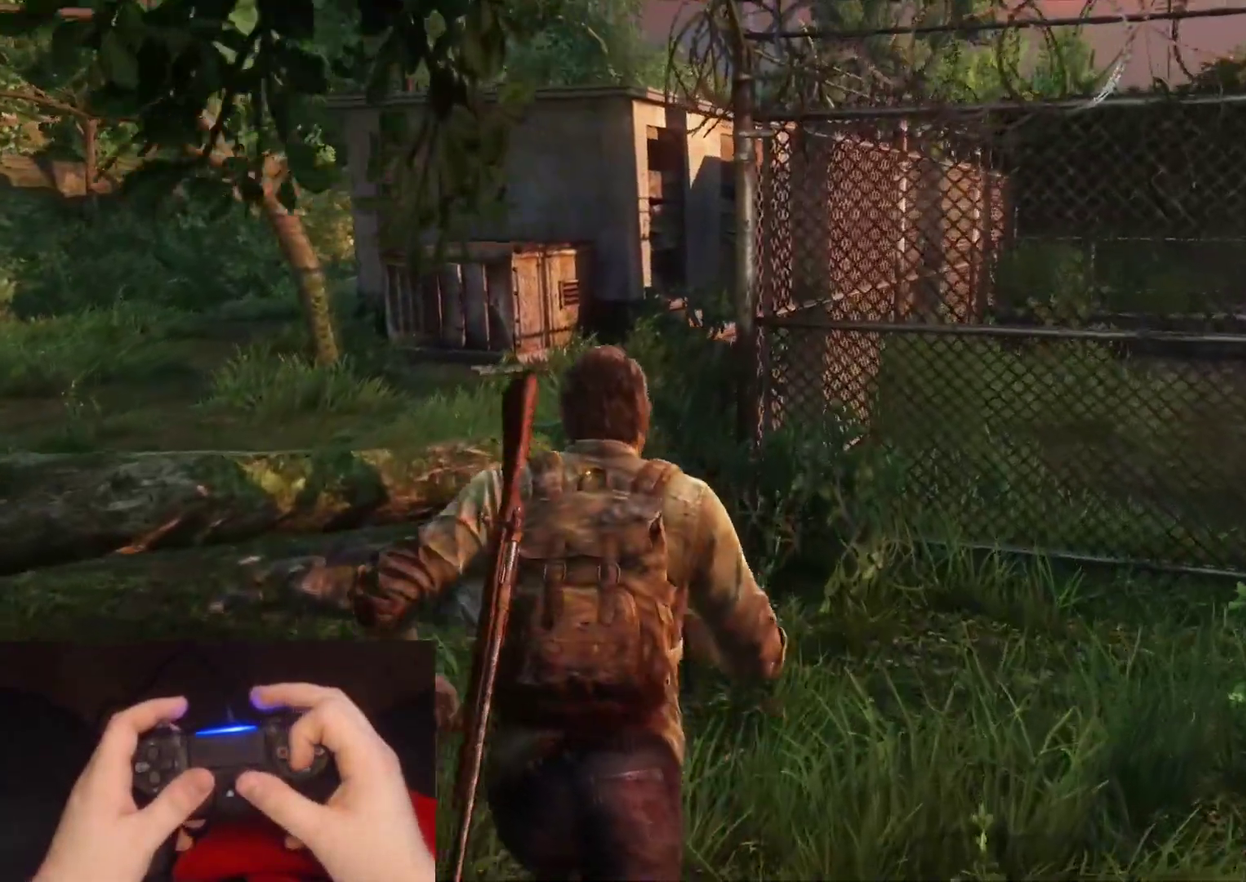
{"buttons": ["CROSS", "L2"], "left_stick": "up", "right_stick": "center", "events": [[417, "CROSS", "down"]]}
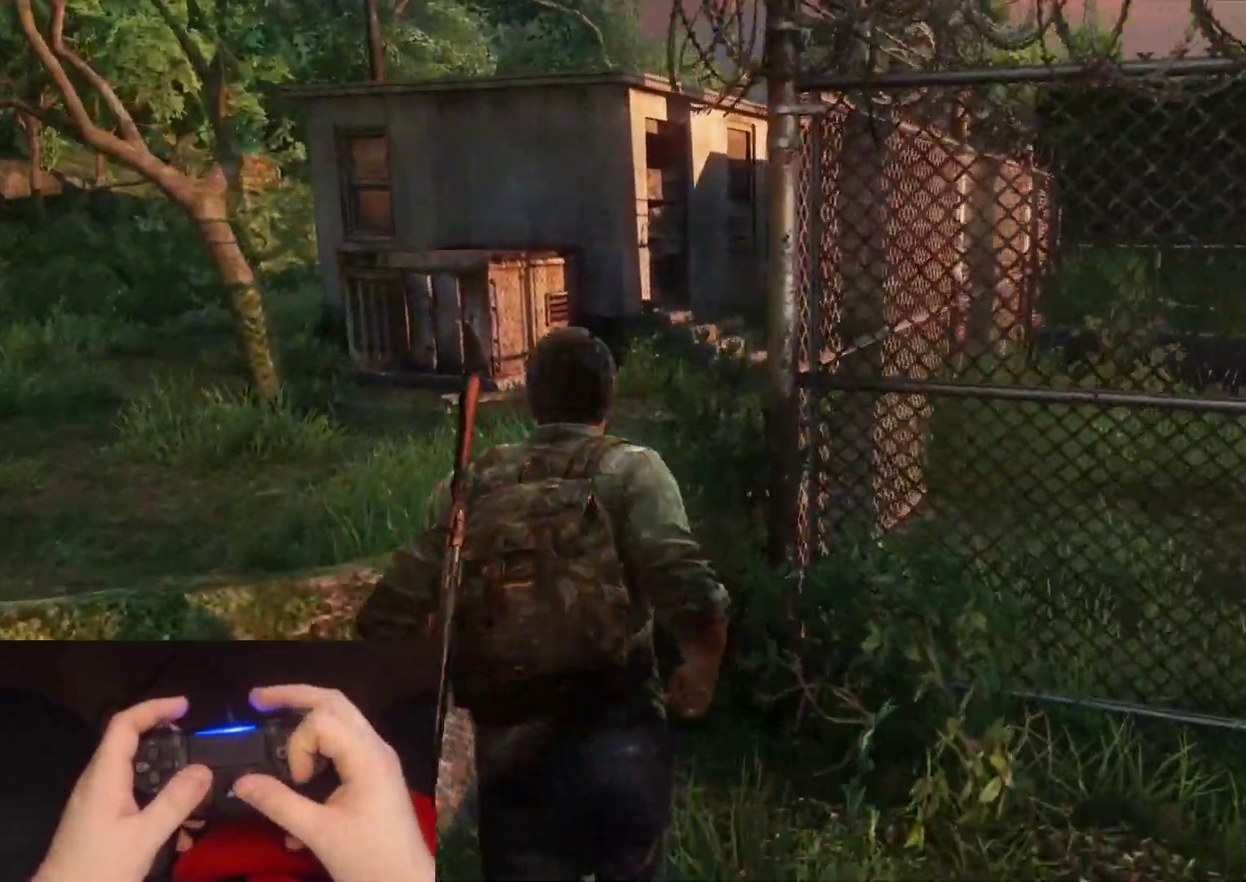
{"buttons": ["L2"], "left_stick": "up", "right_stick": "center", "events": [[17, "CROSS", "up"], [83, "CROSS", "down"], [183, "CROSS", "up"], [250, "CROSS", "down"], [317, "CROSS", "up"]]}
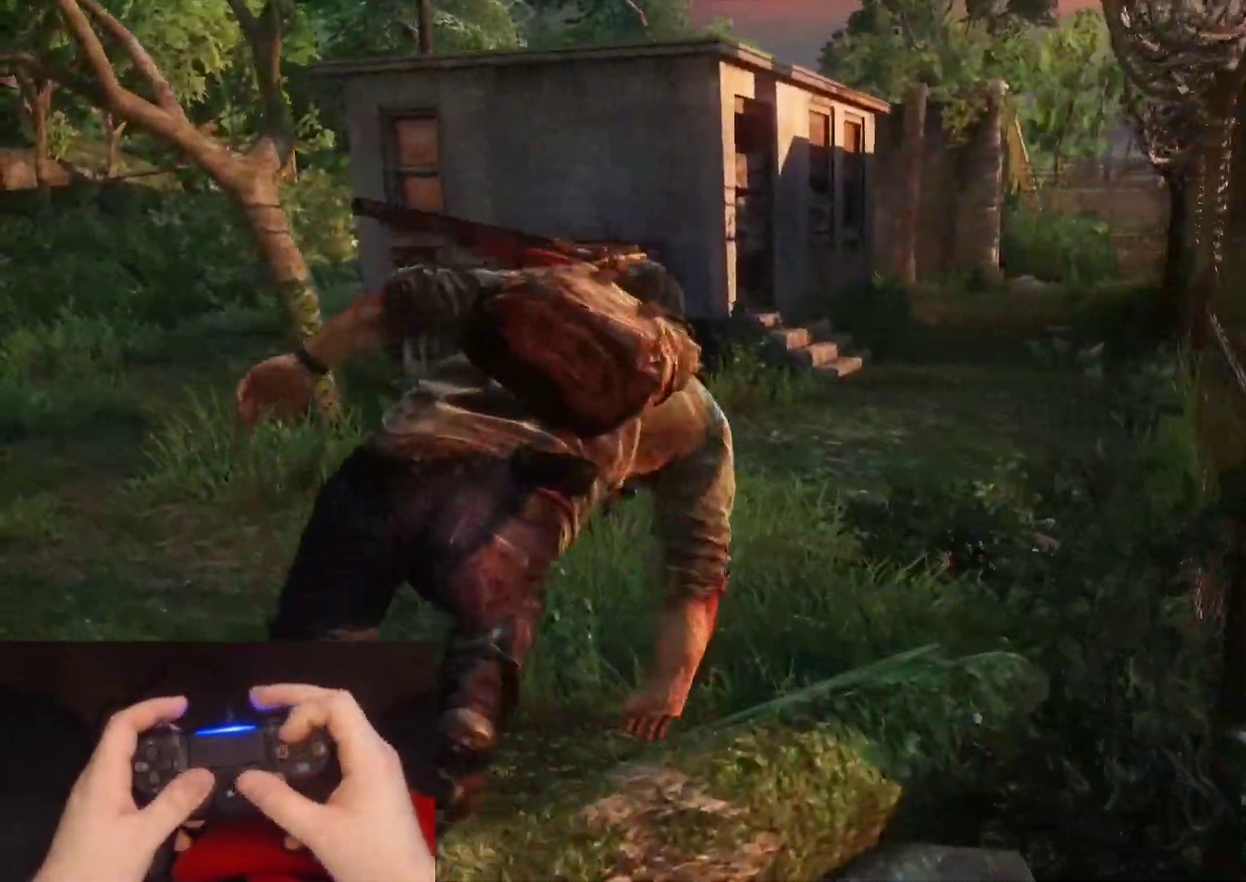
{"buttons": ["L2"], "left_stick": "up", "right_stick": "center", "events": [[67, "right_stick", "right"], [200, "right_stick", "center"]]}
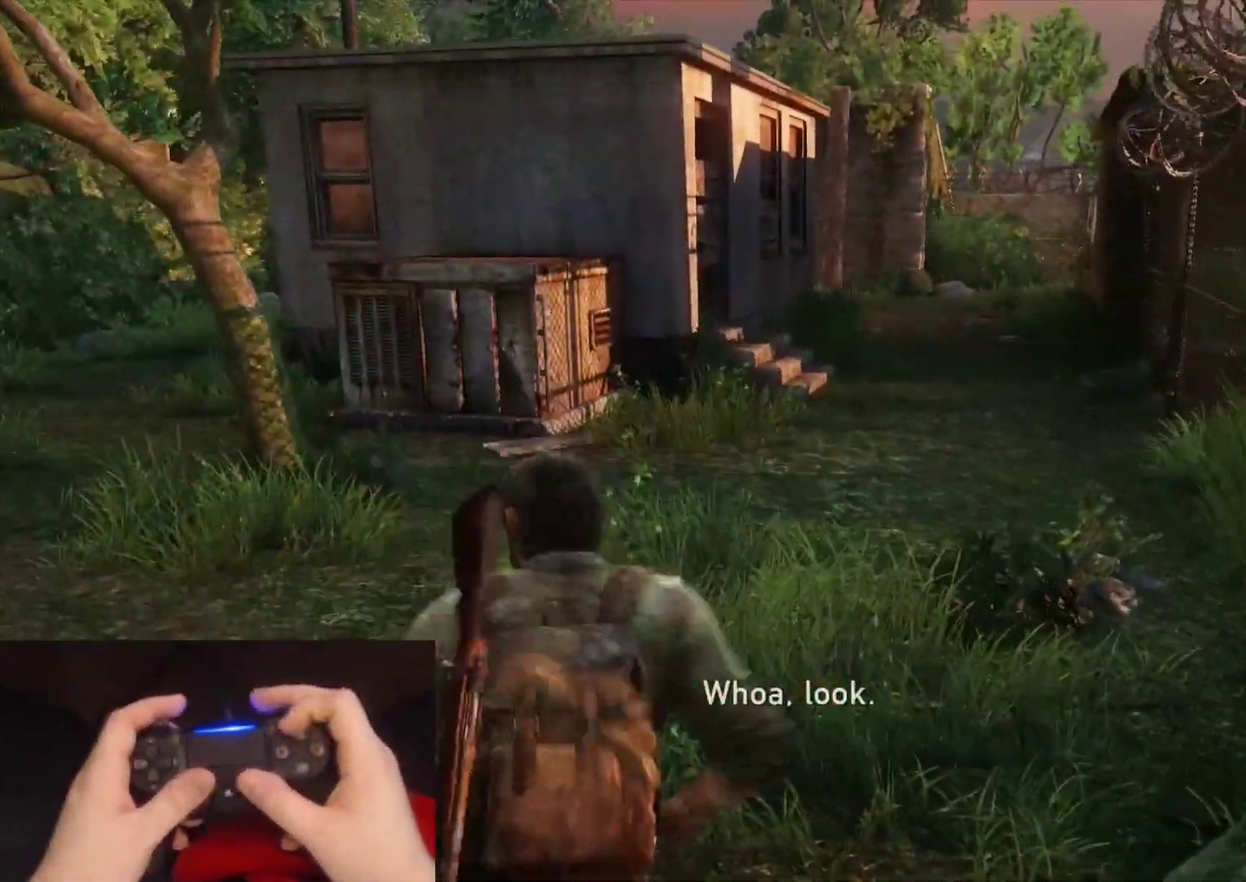
{"buttons": ["L2"], "left_stick": "up", "right_stick": "center", "events": [[150, "right_stick", "up-right"], [283, "right_stick", "center"]]}
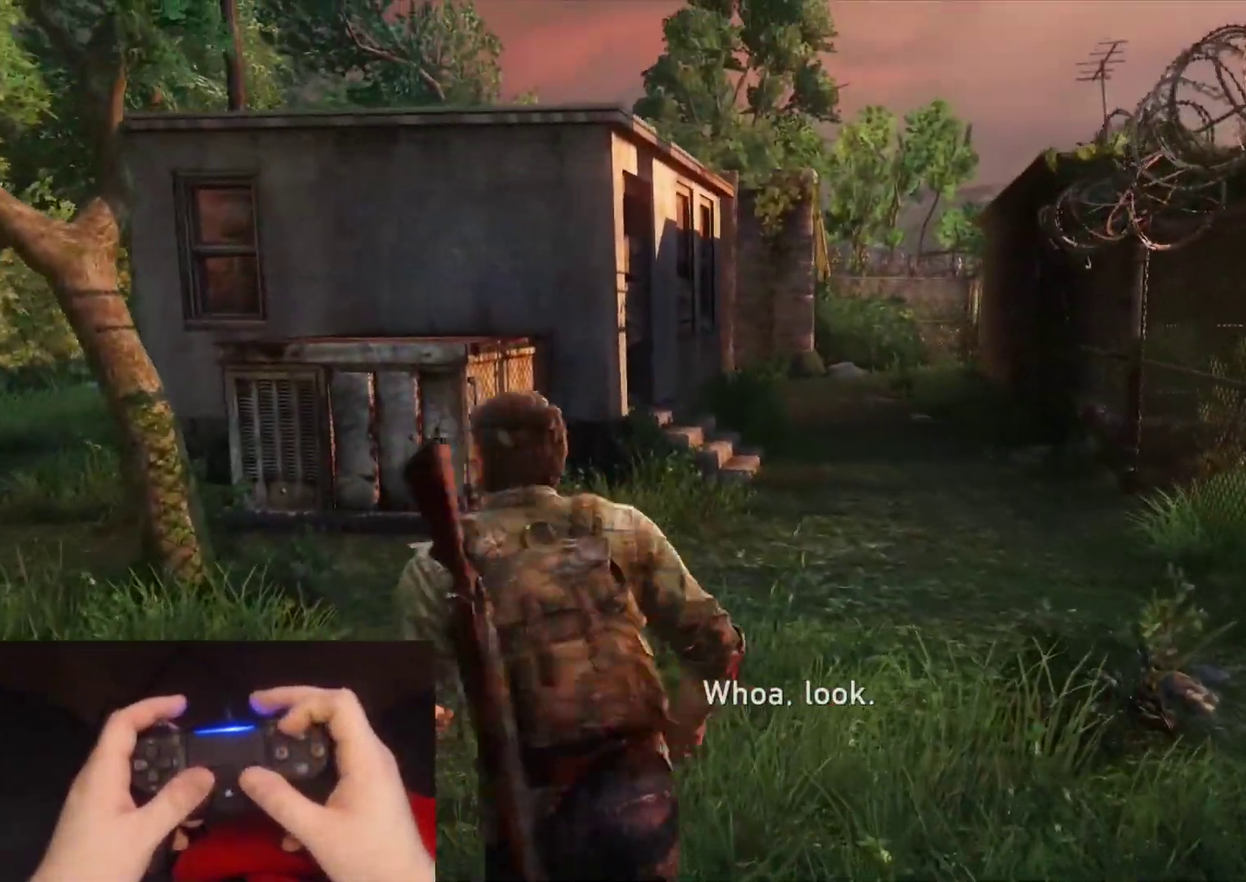
{"buttons": ["L2"], "left_stick": "up", "right_stick": "center", "events": []}
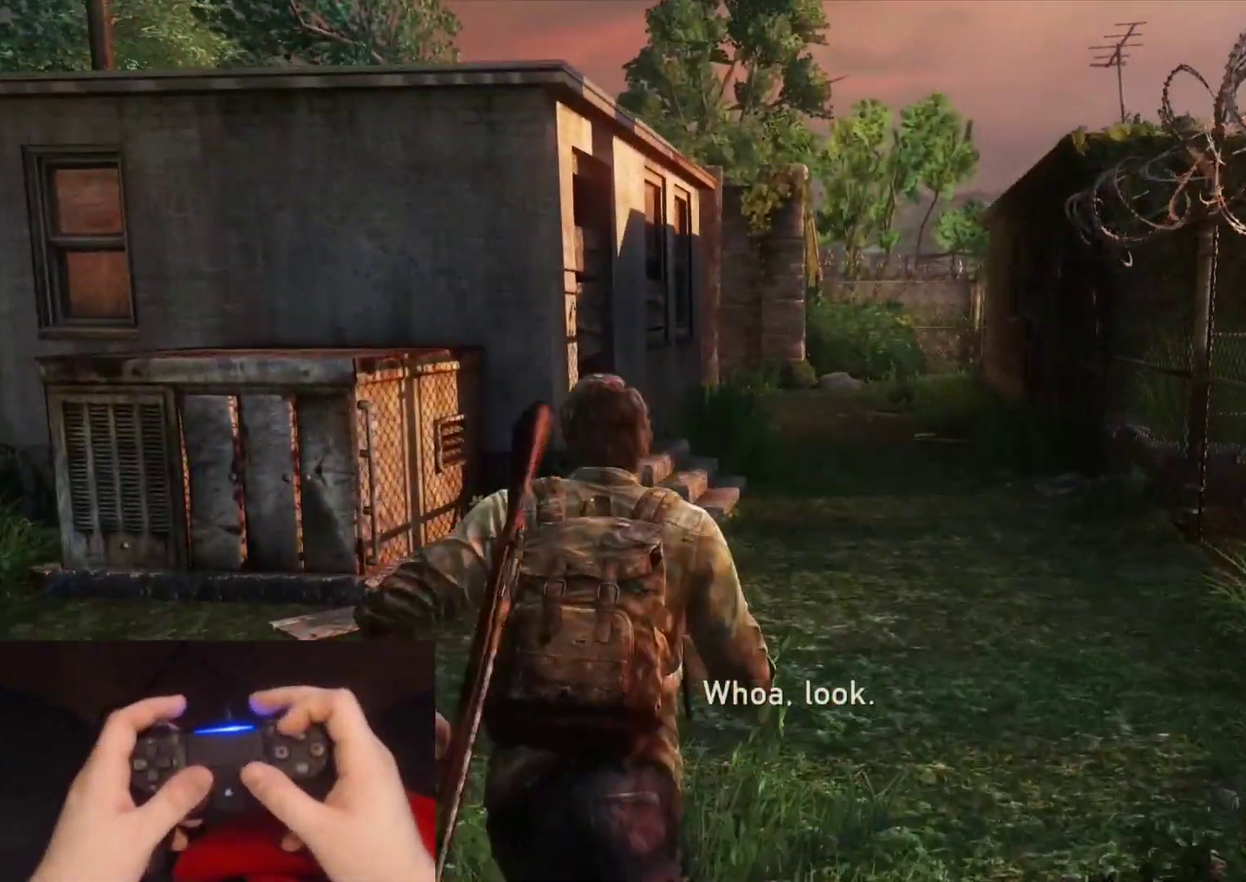
{"buttons": ["L2"], "left_stick": "up", "right_stick": "center", "events": []}
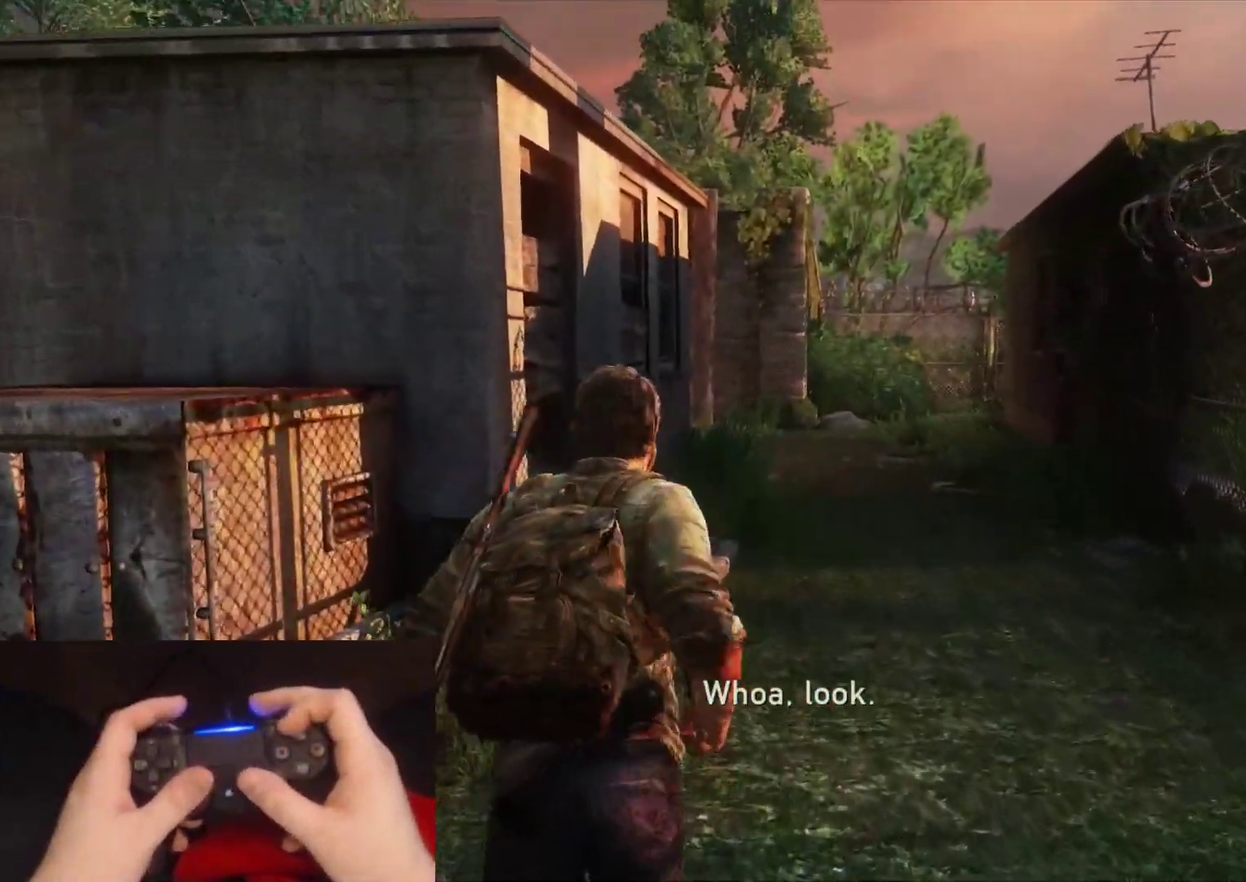
{"buttons": ["L2"], "left_stick": "up", "right_stick": "center", "events": [[200, "right_stick", "down-right"], [283, "right_stick", "center"]]}
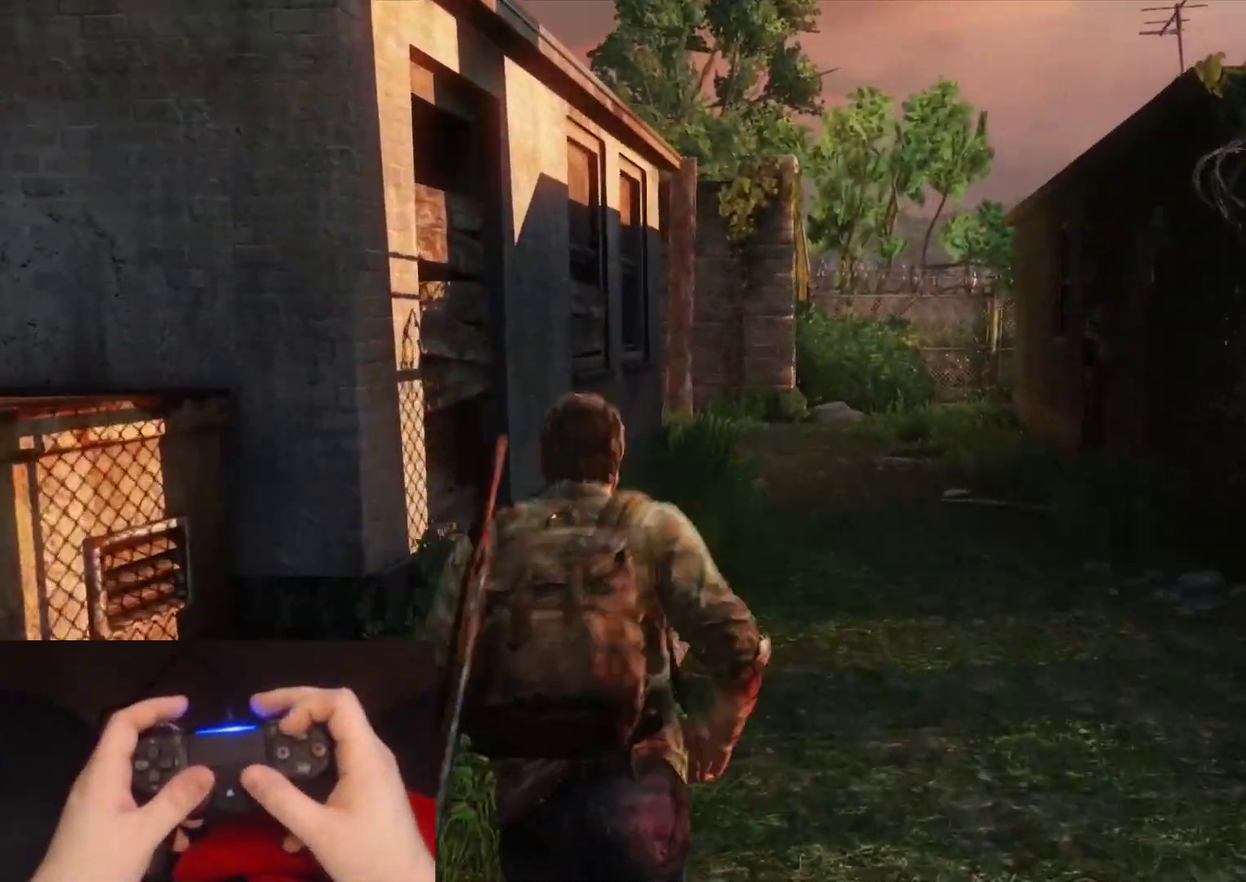
{"buttons": ["L2"], "left_stick": "up", "right_stick": "center", "events": []}
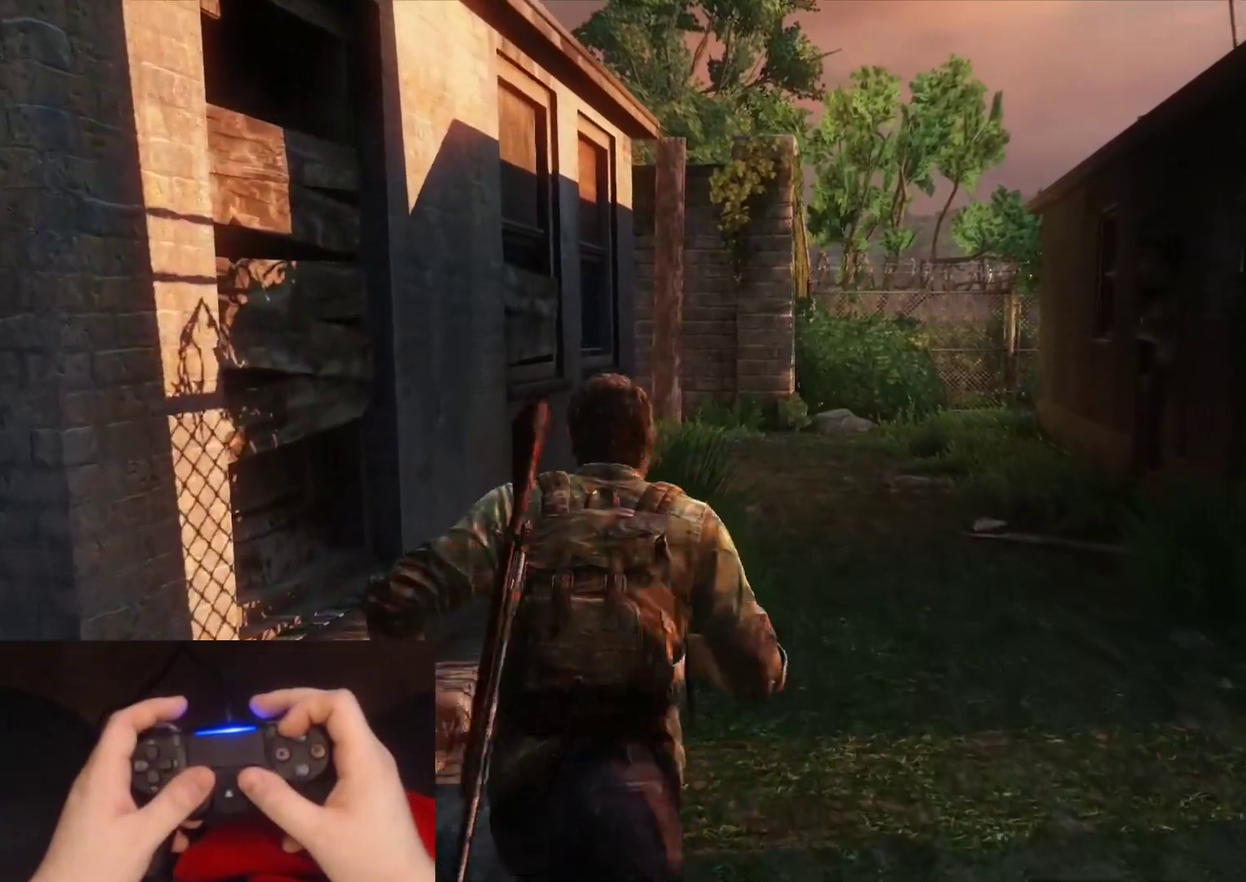
{"buttons": ["L2"], "left_stick": "up", "right_stick": "center", "events": []}
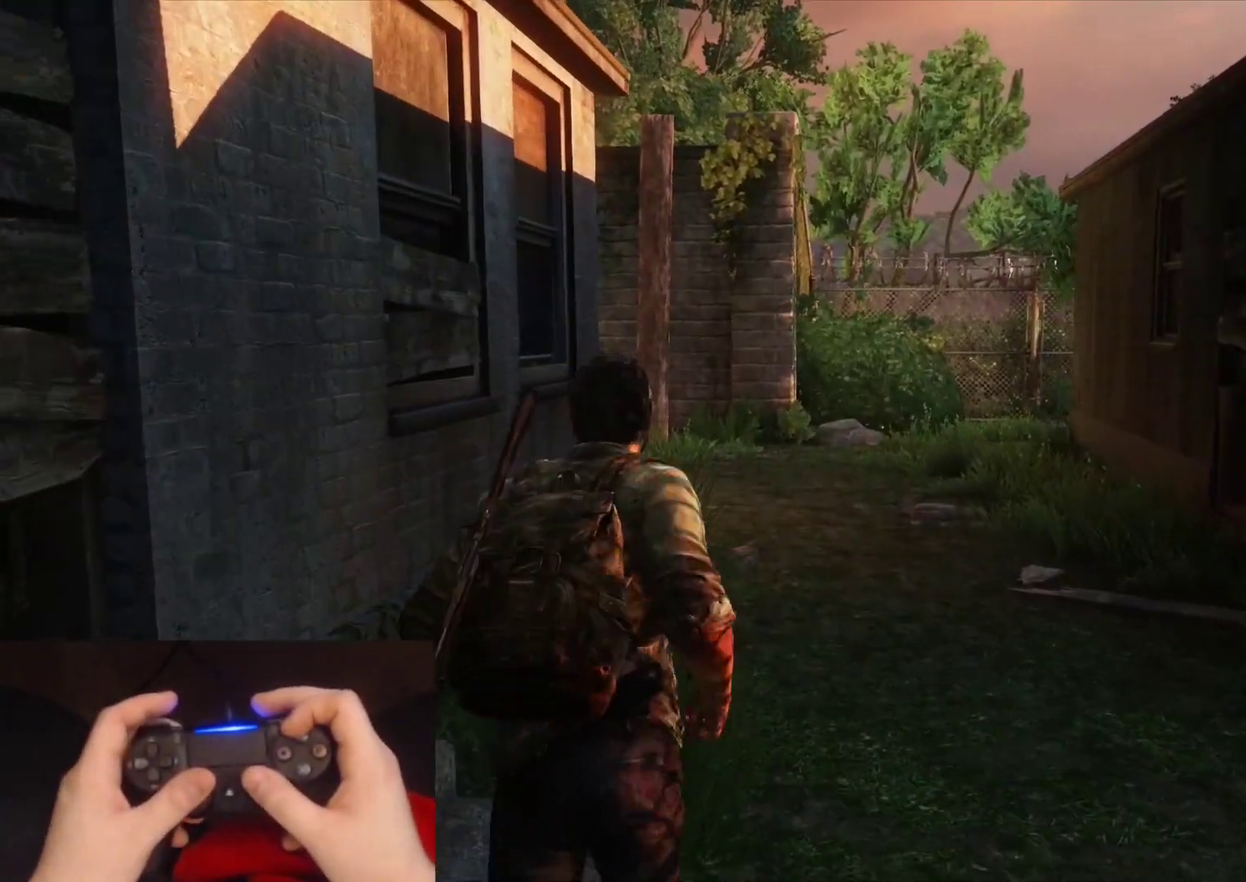
{"buttons": ["L2"], "left_stick": "up", "right_stick": "center", "events": []}
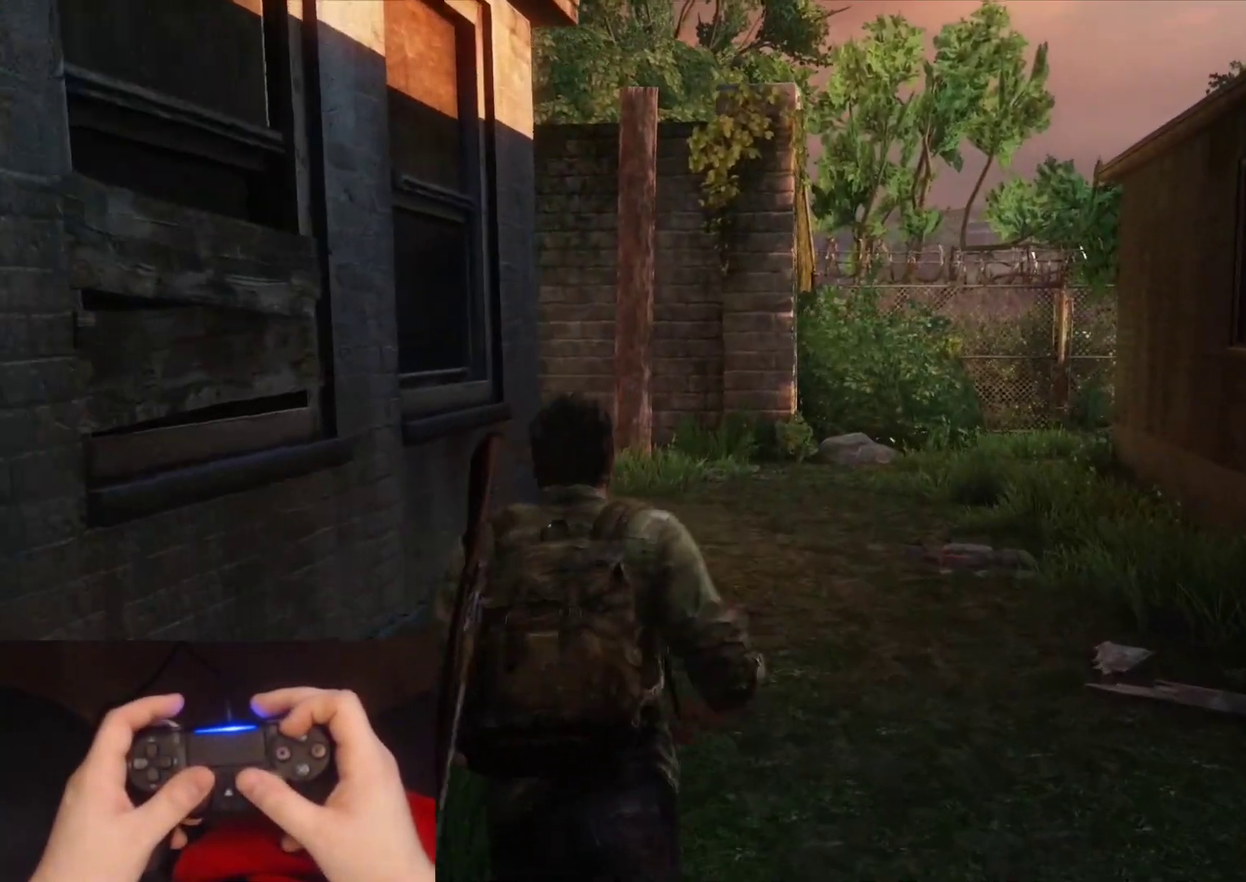
{"buttons": ["L2"], "left_stick": "up", "right_stick": "up", "events": [[450, "right_stick", "up"]]}
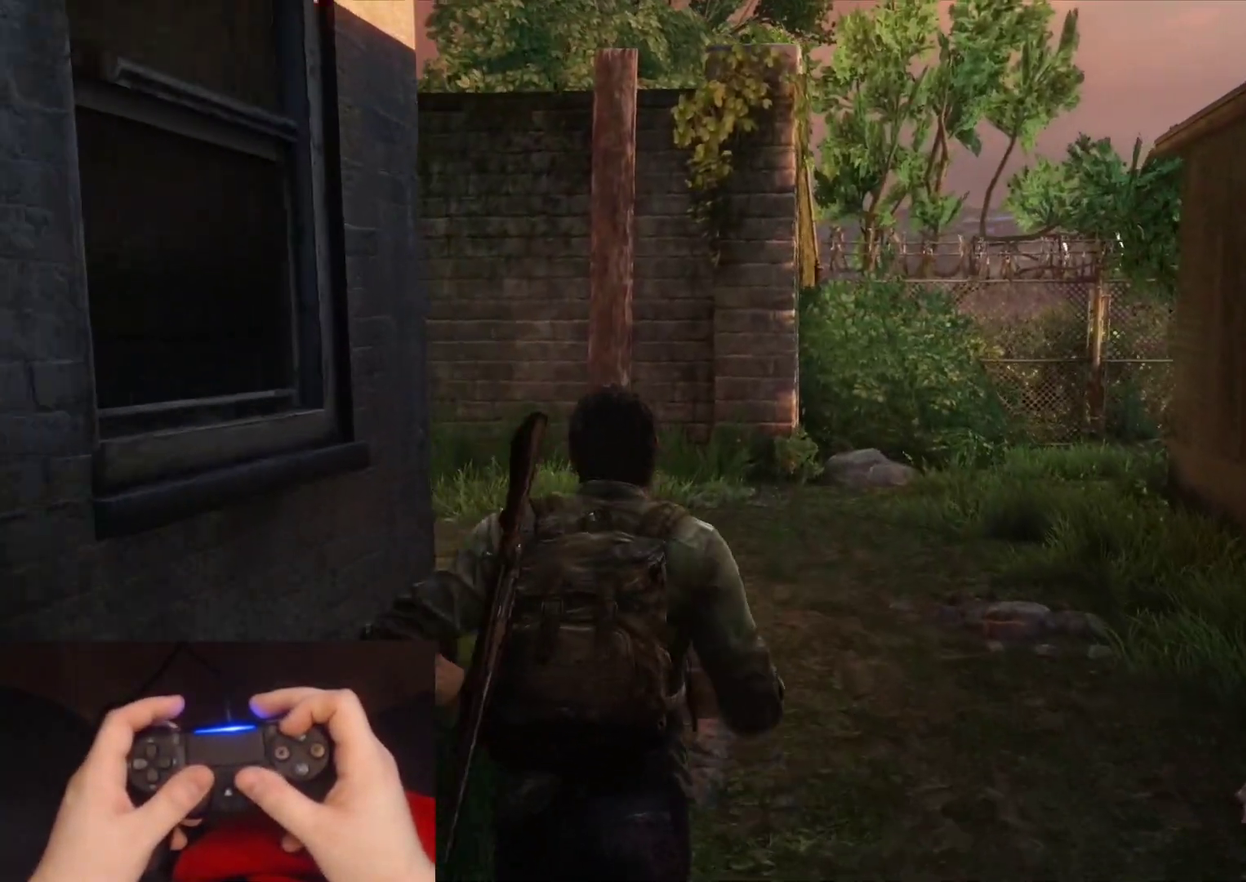
{"buttons": ["L2"], "left_stick": "up", "right_stick": "center", "events": [[117, "right_stick", "center"]]}
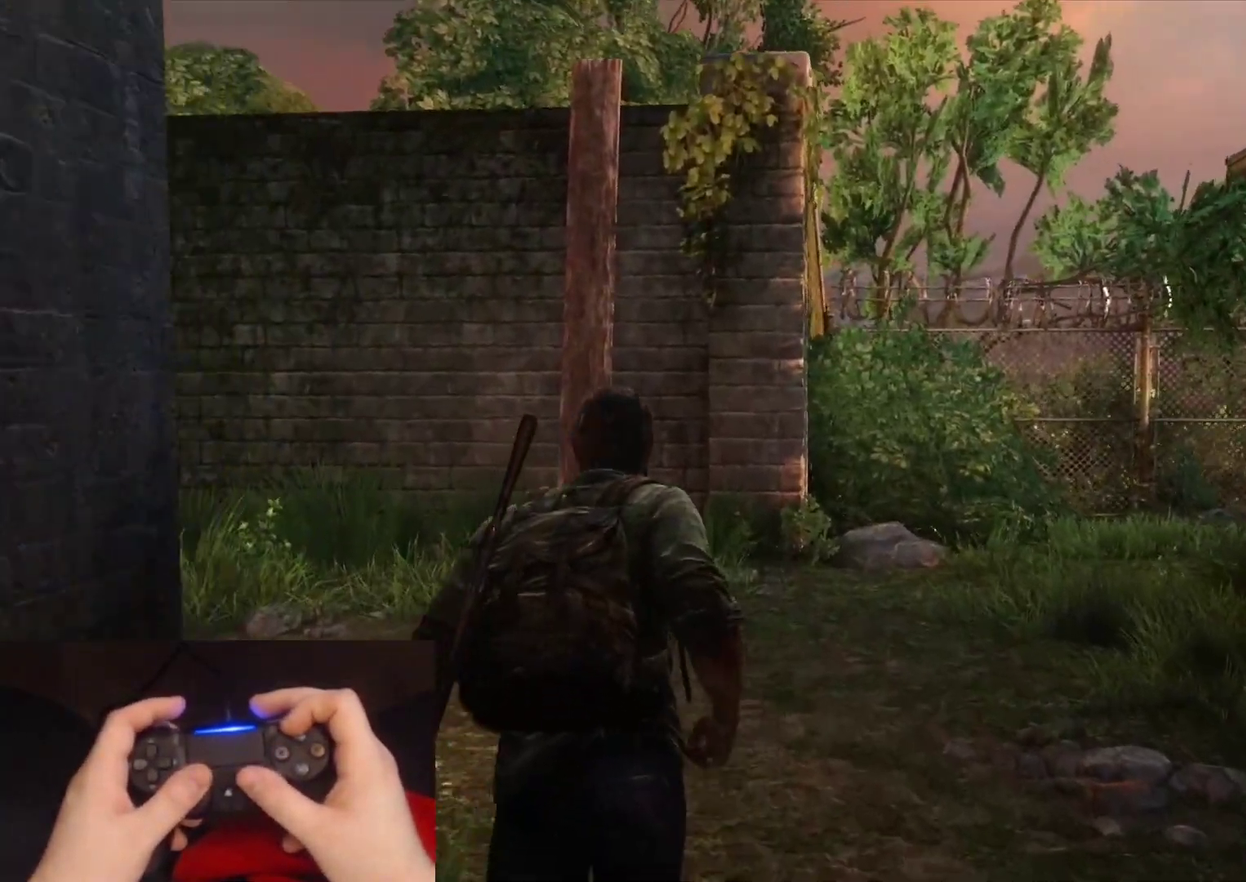
{"buttons": ["L2"], "left_stick": "up", "right_stick": "center", "events": []}
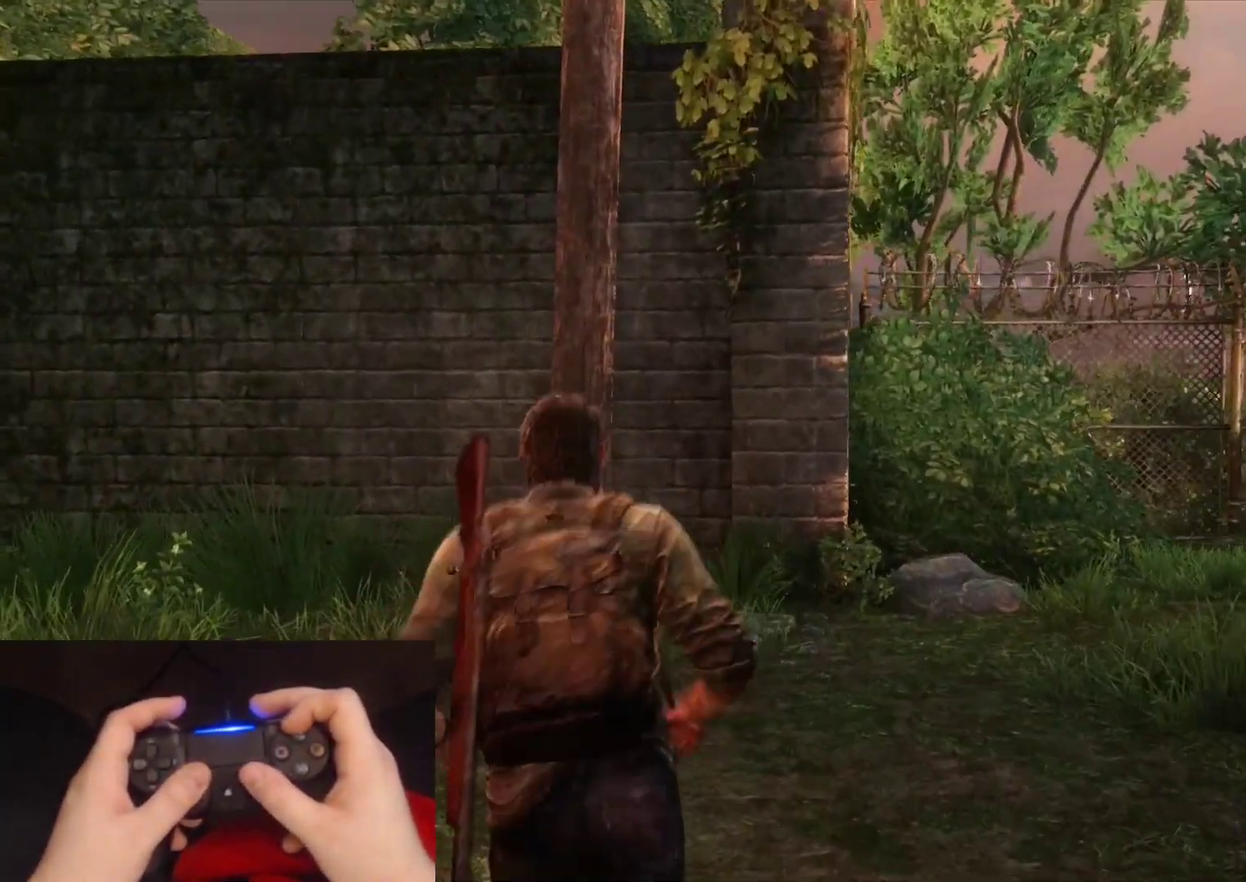
{"buttons": ["L2"], "left_stick": "up", "right_stick": "up-right", "events": [[417, "right_stick", "up-right"]]}
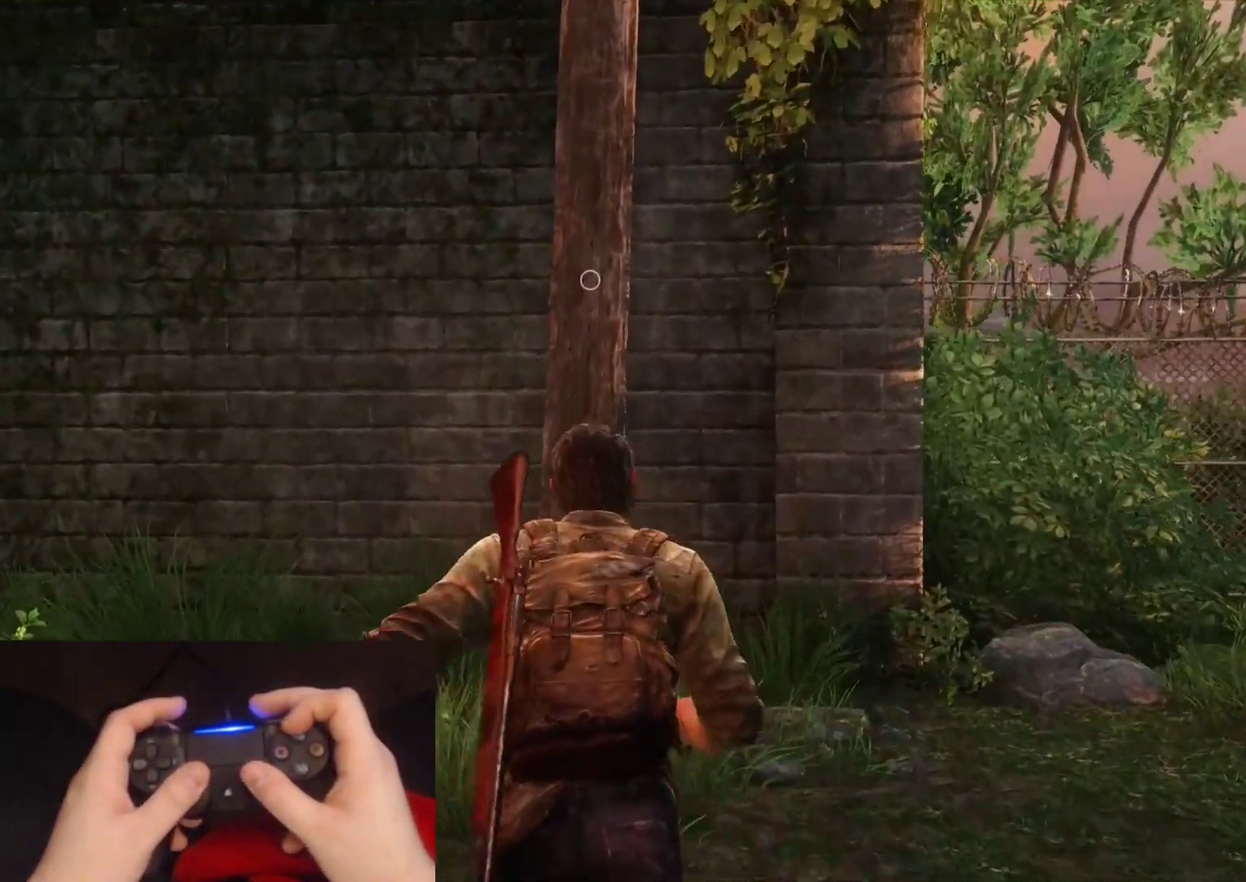
{"buttons": ["L2"], "left_stick": "up", "right_stick": "up-right", "events": []}
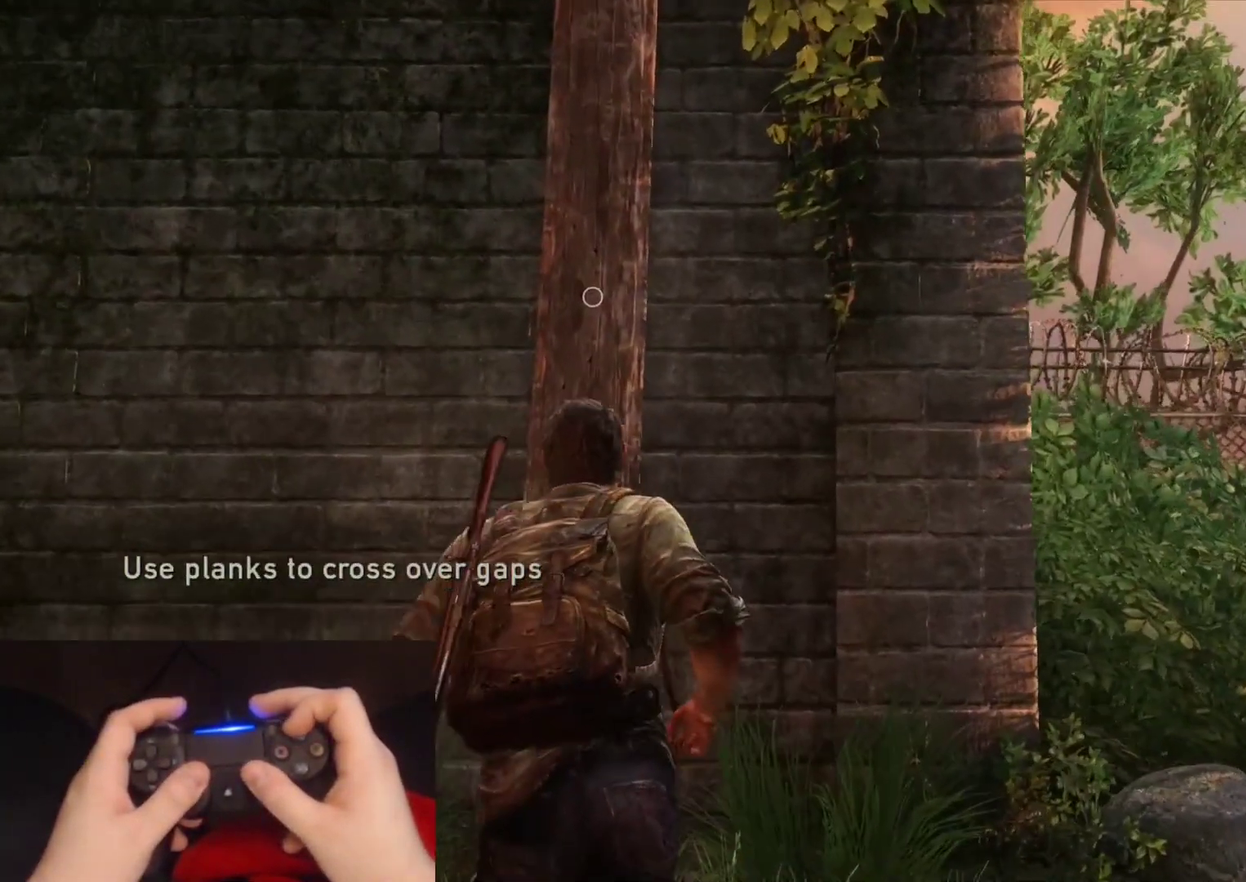
{"buttons": ["L2"], "left_stick": "up", "right_stick": "center", "events": [[317, "TRIANGLE", "down"], [367, "right_stick", "center"], [433, "TRIANGLE", "up"]]}
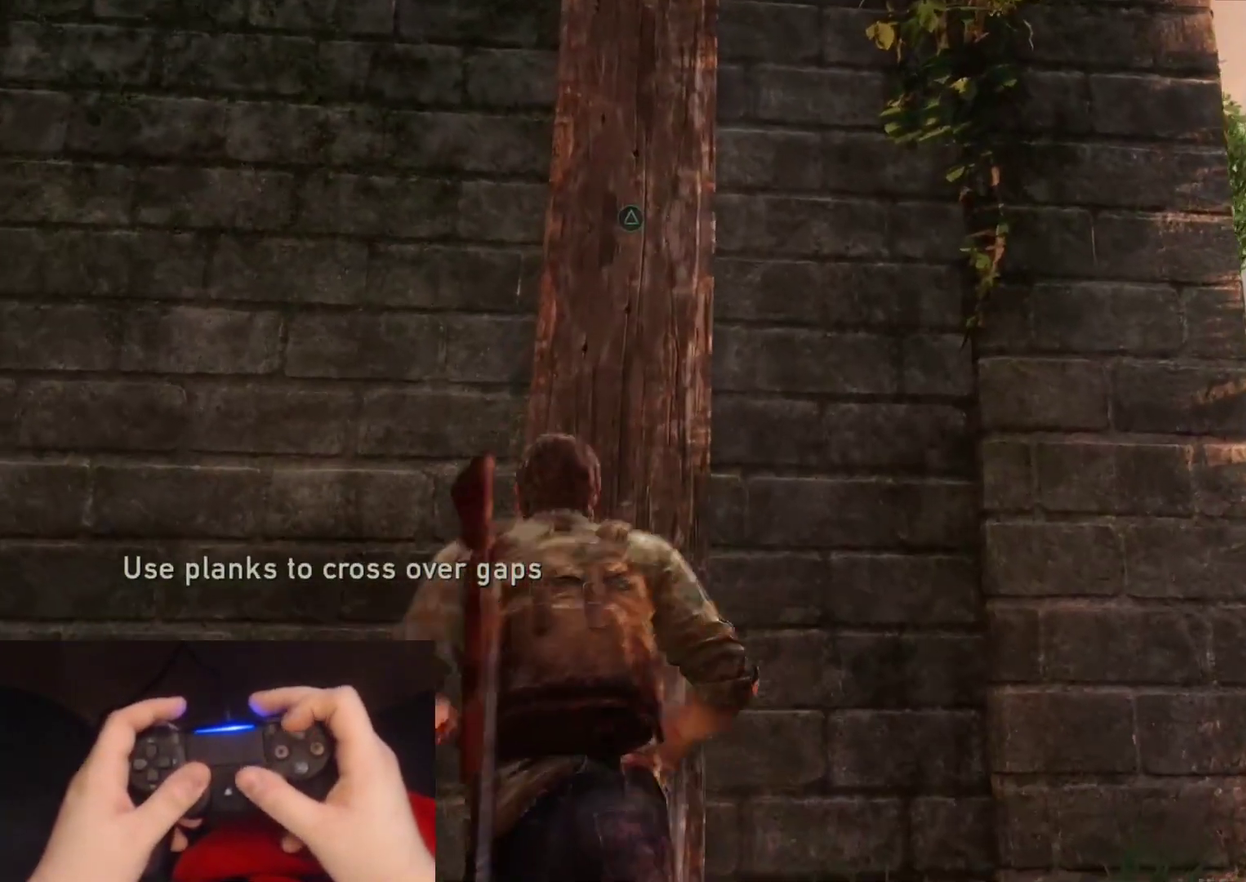
{"buttons": [], "left_stick": "center", "right_stick": "center", "events": [[317, "L2", "up"], [317, "left_stick", "center"]]}